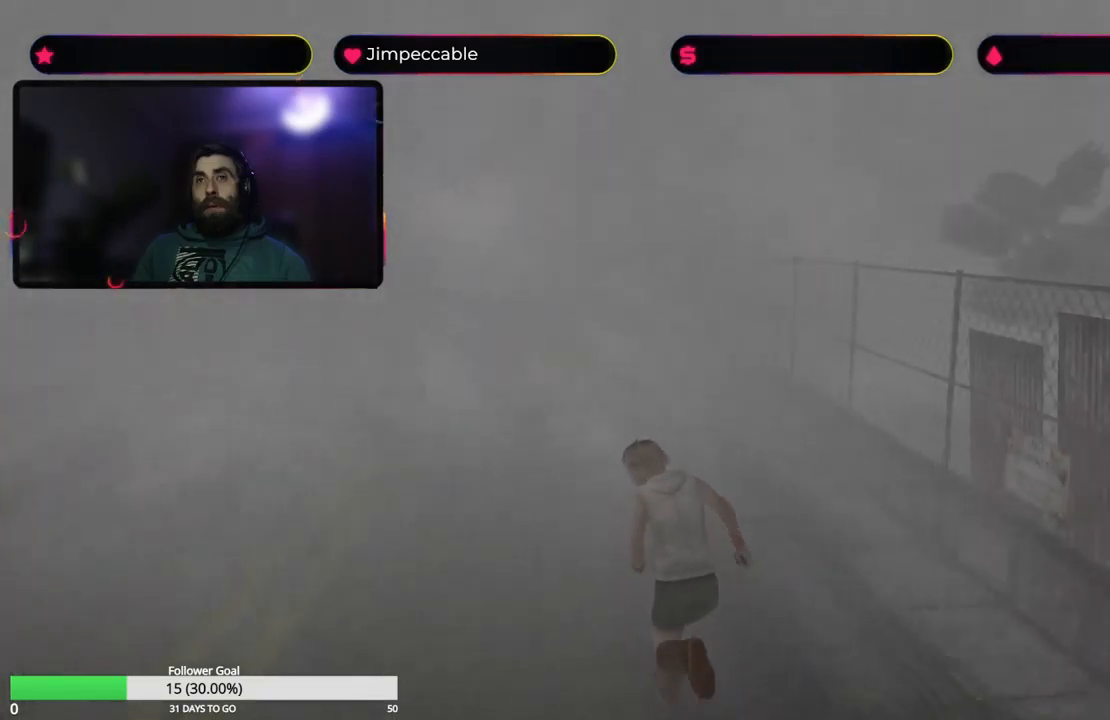
Gameplay with a controller (Xbox layout); each line is a JSON object with the inputs held at the frame after it. "events" lists button and stick changes between this image and that frame as [ms after this image, input, new state], when the widget could be followed in between.
{"buttons": ["X"], "left_stick": "up", "right_stick": "center", "events": [[133, "left_stick", "up"]]}
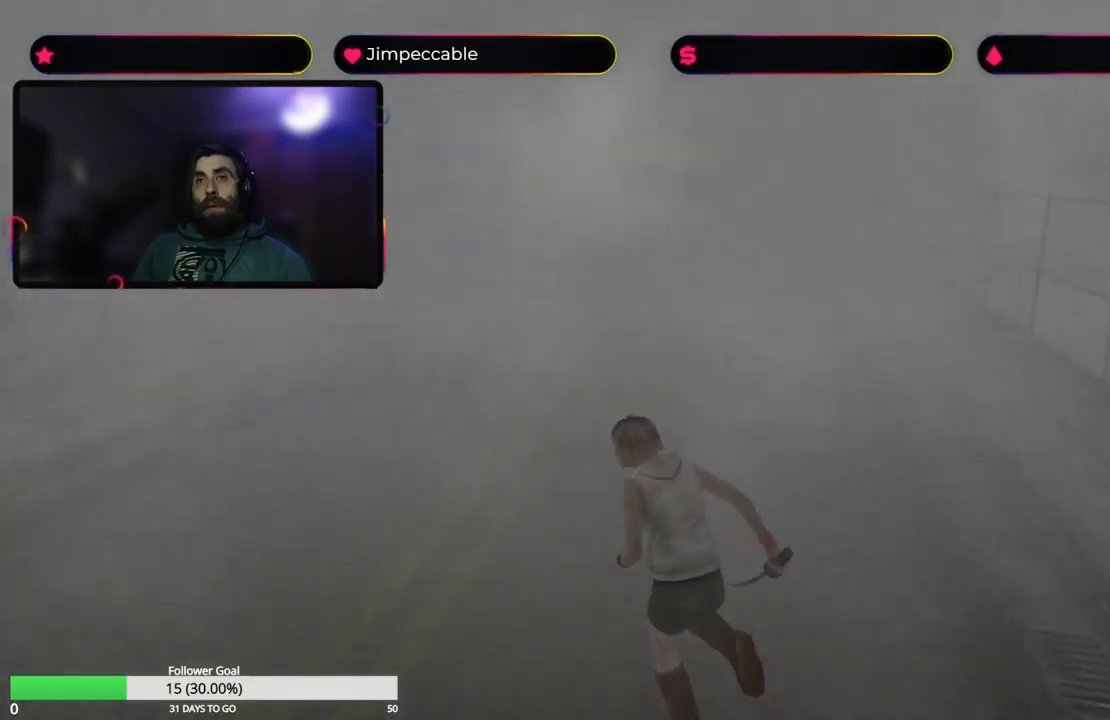
{"buttons": ["X"], "left_stick": "up-right", "right_stick": "center", "events": [[366, "left_stick", "up-right"]]}
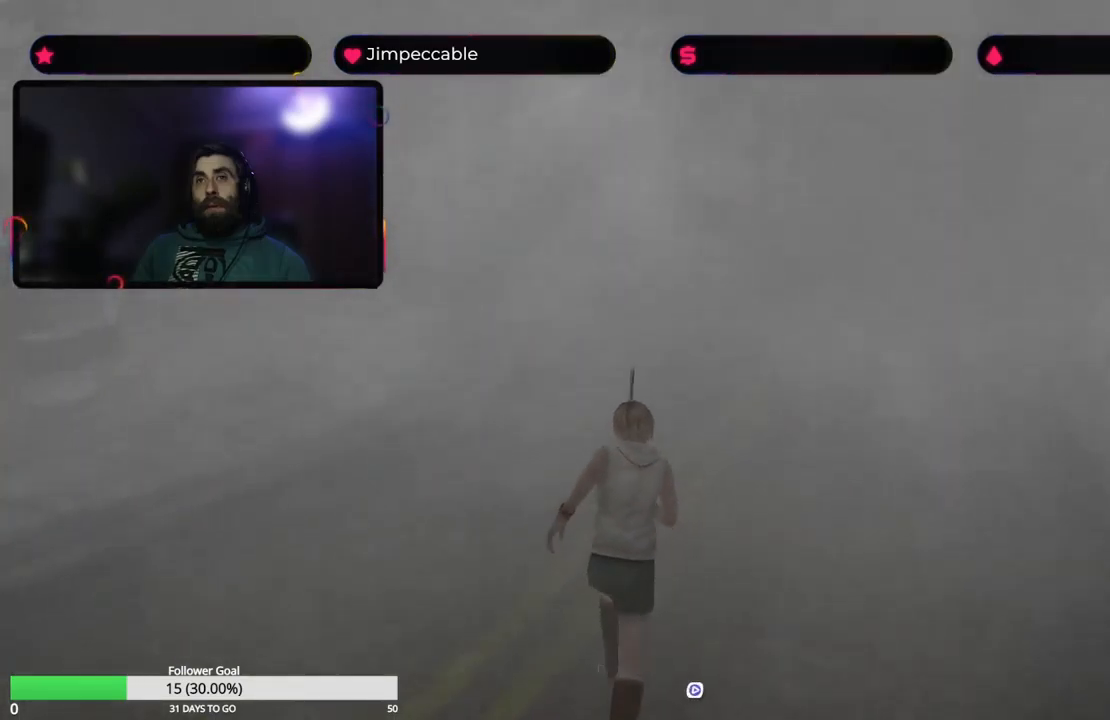
{"buttons": ["X"], "left_stick": "up", "right_stick": "center", "events": [[200, "left_stick", "up"]]}
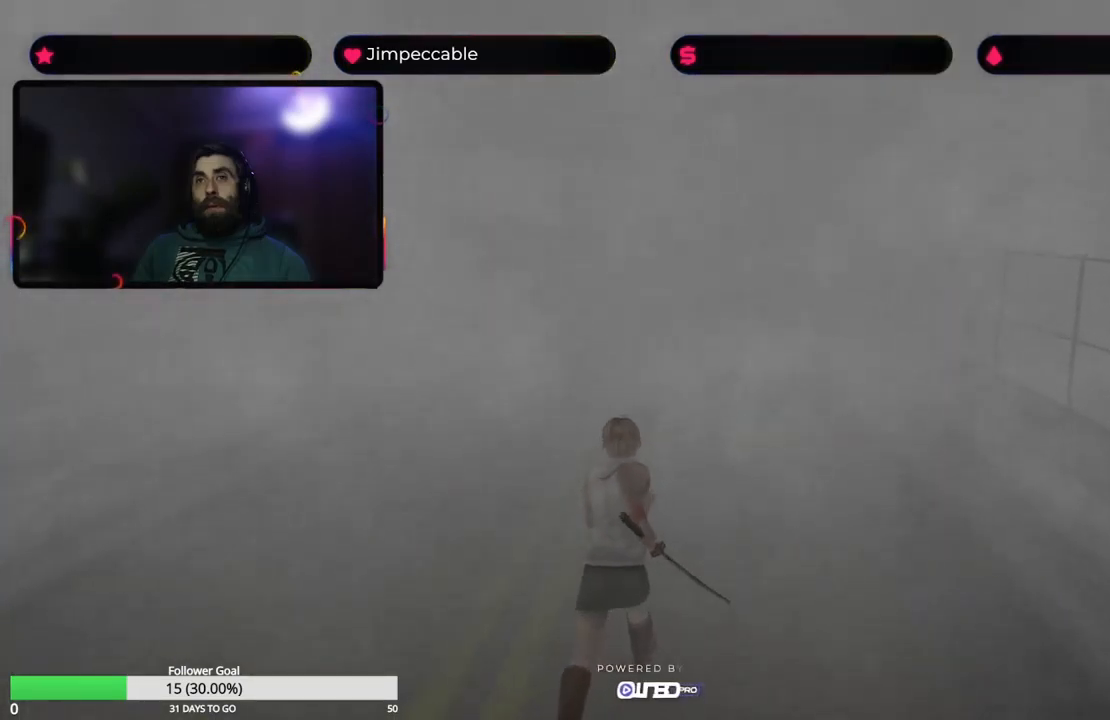
{"buttons": ["X"], "left_stick": "up", "right_stick": "center", "events": []}
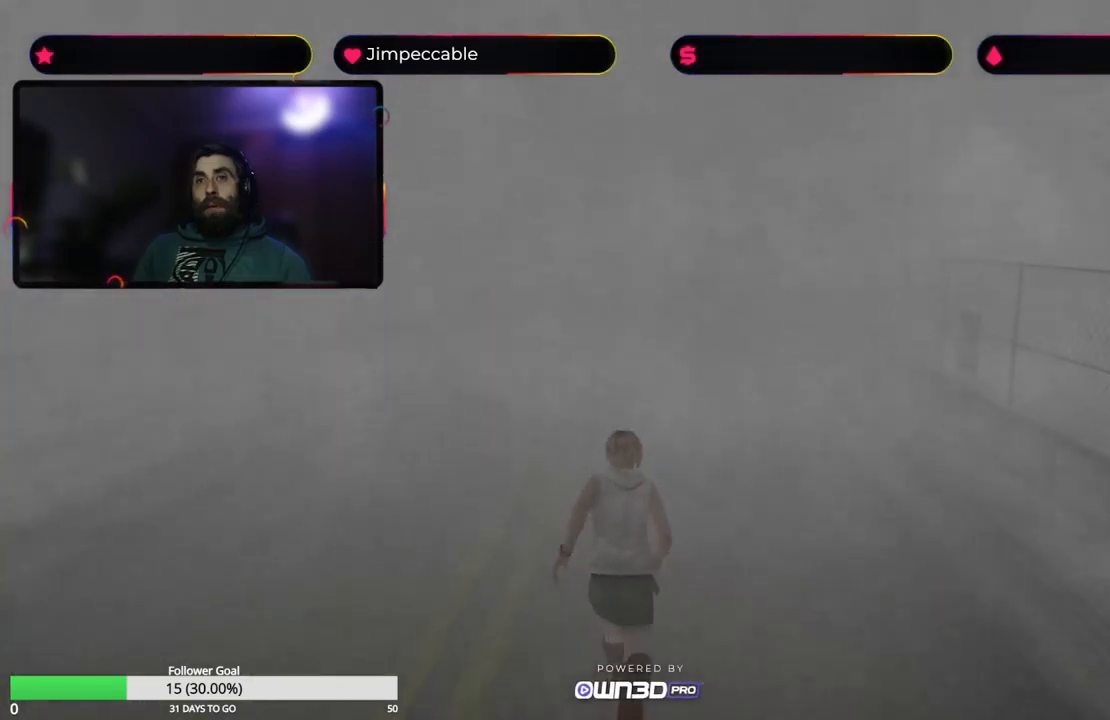
{"buttons": ["Y"], "left_stick": "up", "right_stick": "center", "events": [[83, "X", "up"], [366, "Y", "down"]]}
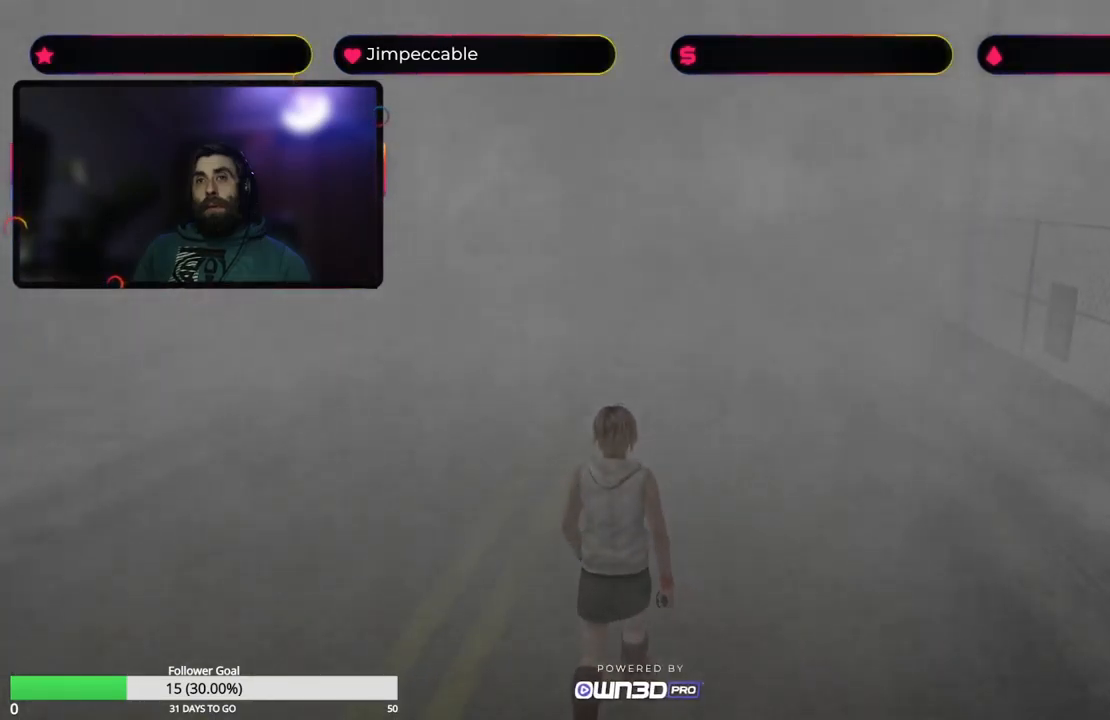
{"buttons": [], "left_stick": "center", "right_stick": "center", "events": [[116, "Y", "up"], [166, "left_stick", "center"]]}
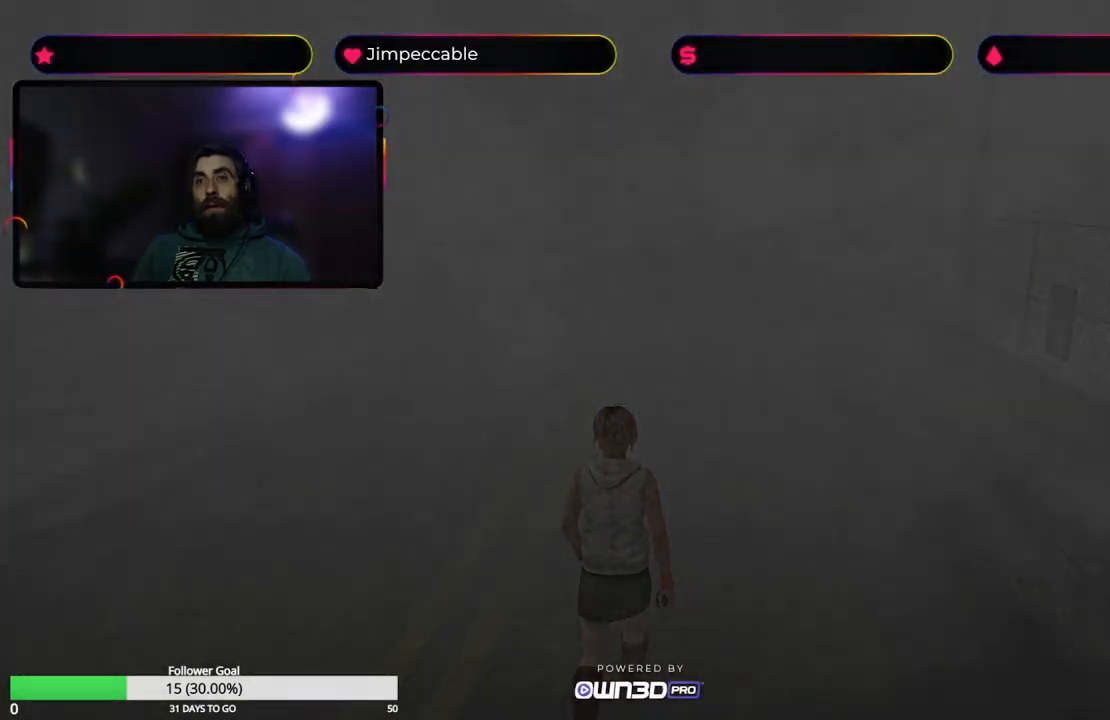
{"buttons": [], "left_stick": "center", "right_stick": "center", "events": []}
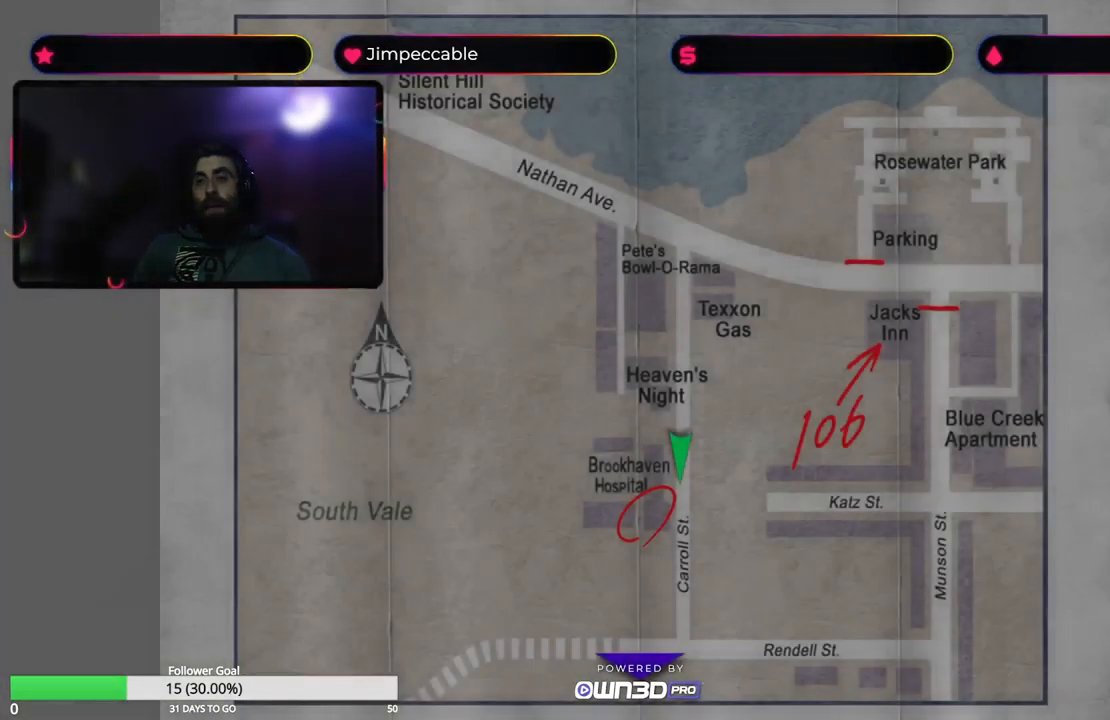
{"buttons": [], "left_stick": "center", "right_stick": "center", "events": []}
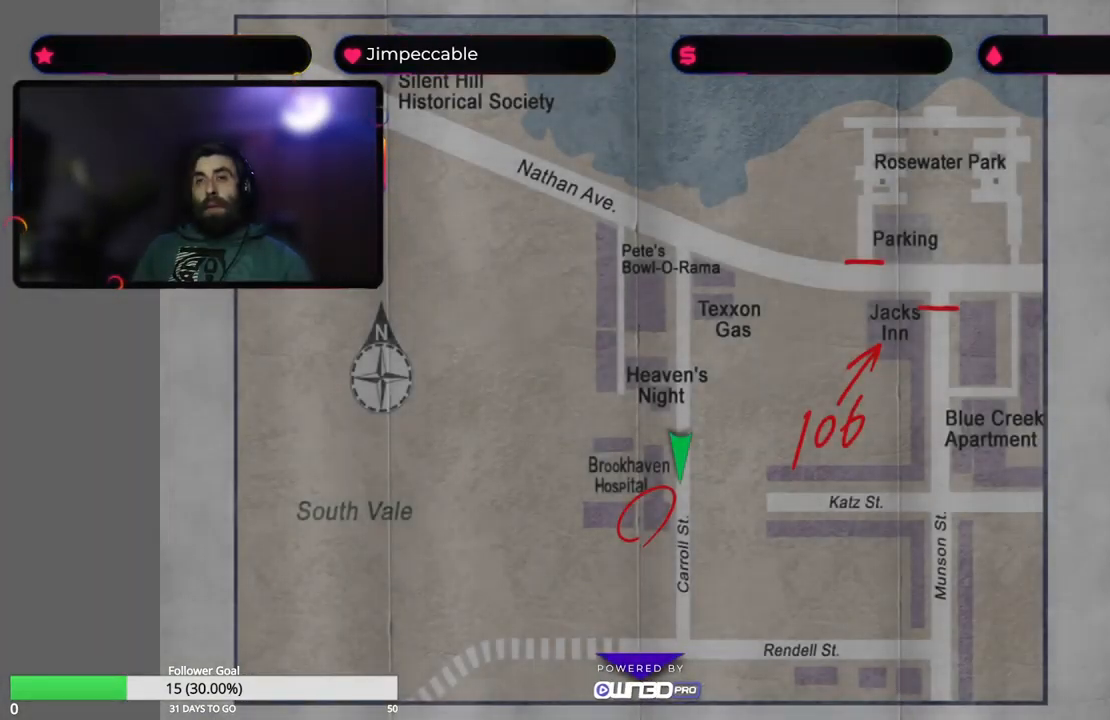
{"buttons": [], "left_stick": "center", "right_stick": "center", "events": []}
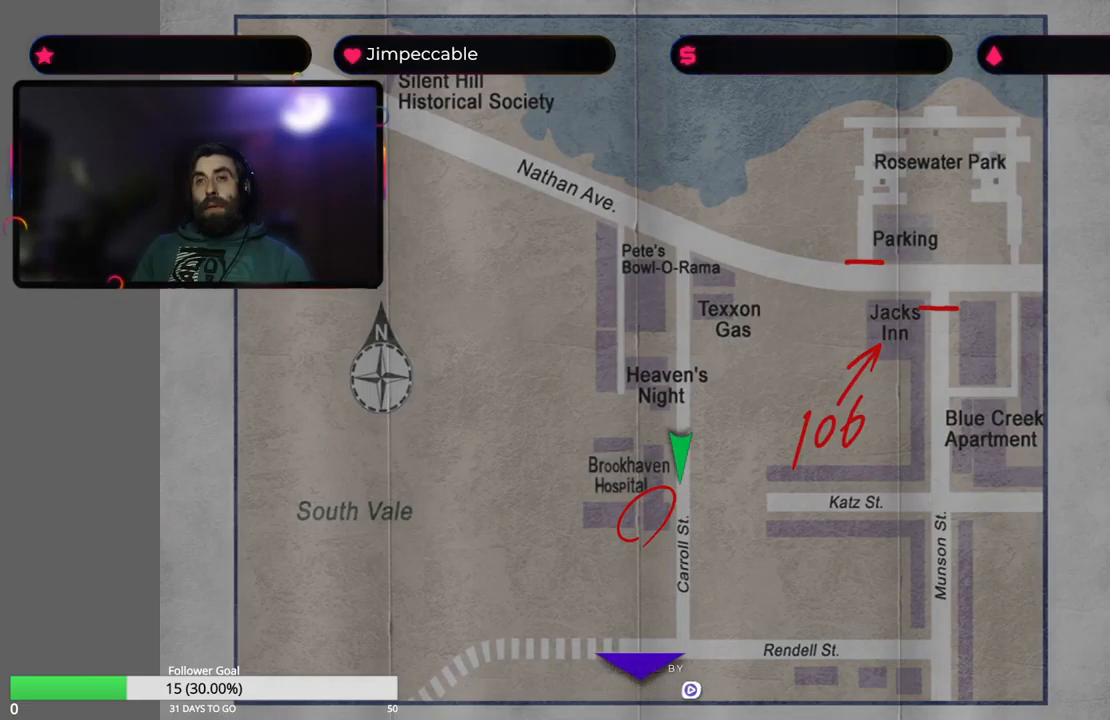
{"buttons": [], "left_stick": "center", "right_stick": "center", "events": []}
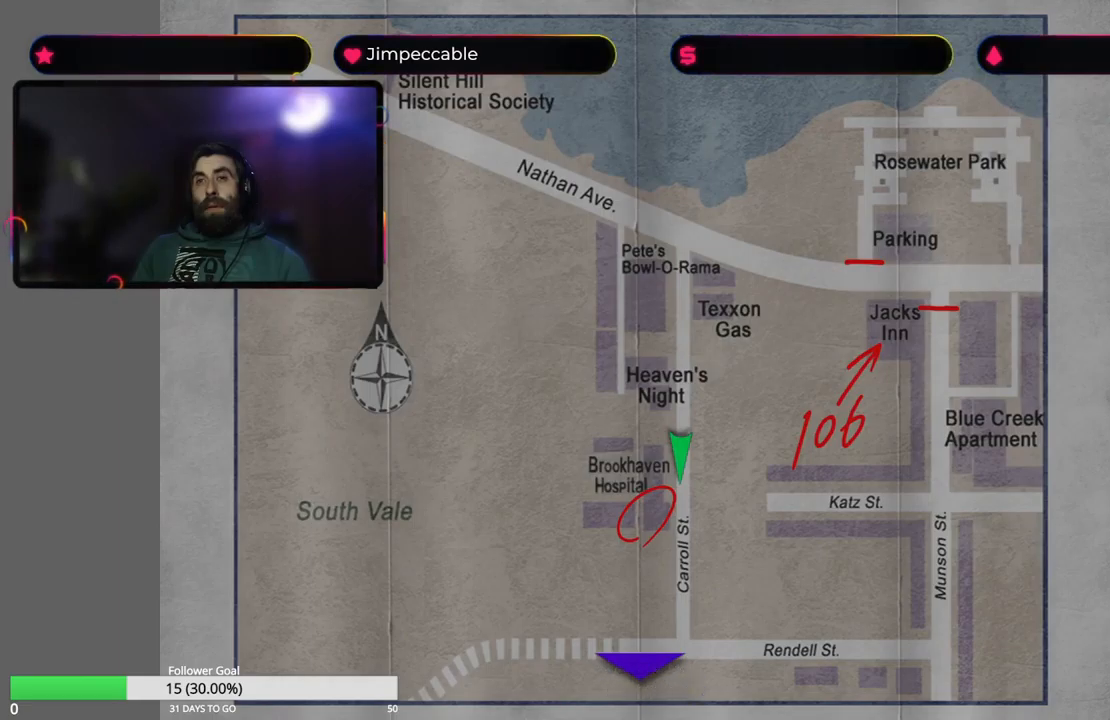
{"buttons": [], "left_stick": "center", "right_stick": "center", "events": []}
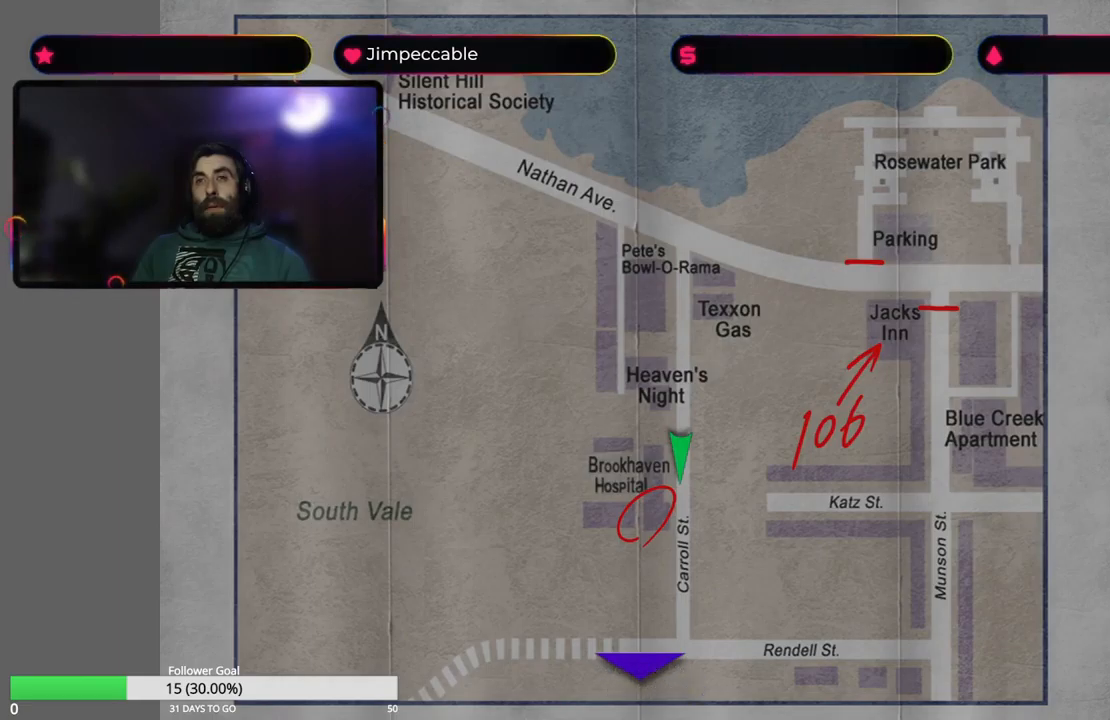
{"buttons": ["Y"], "left_stick": "center", "right_stick": "center", "events": [[450, "Y", "down"]]}
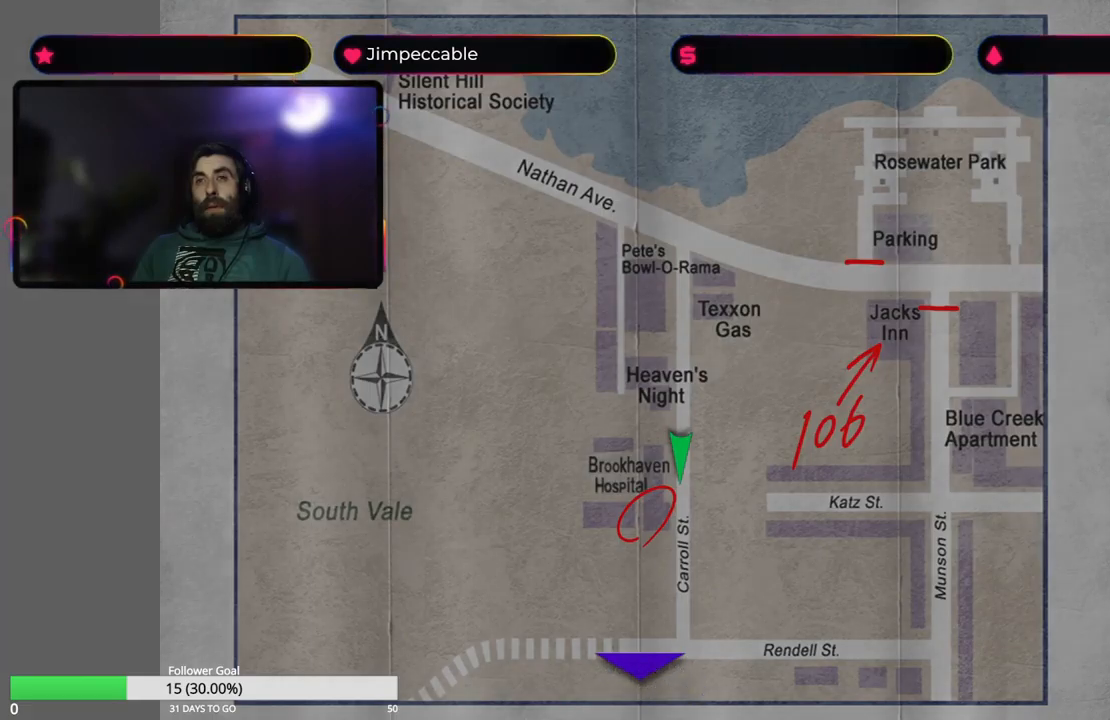
{"buttons": ["X"], "left_stick": "up", "right_stick": "center", "events": [[133, "Y", "up"], [167, "left_stick", "up"], [250, "X", "down"]]}
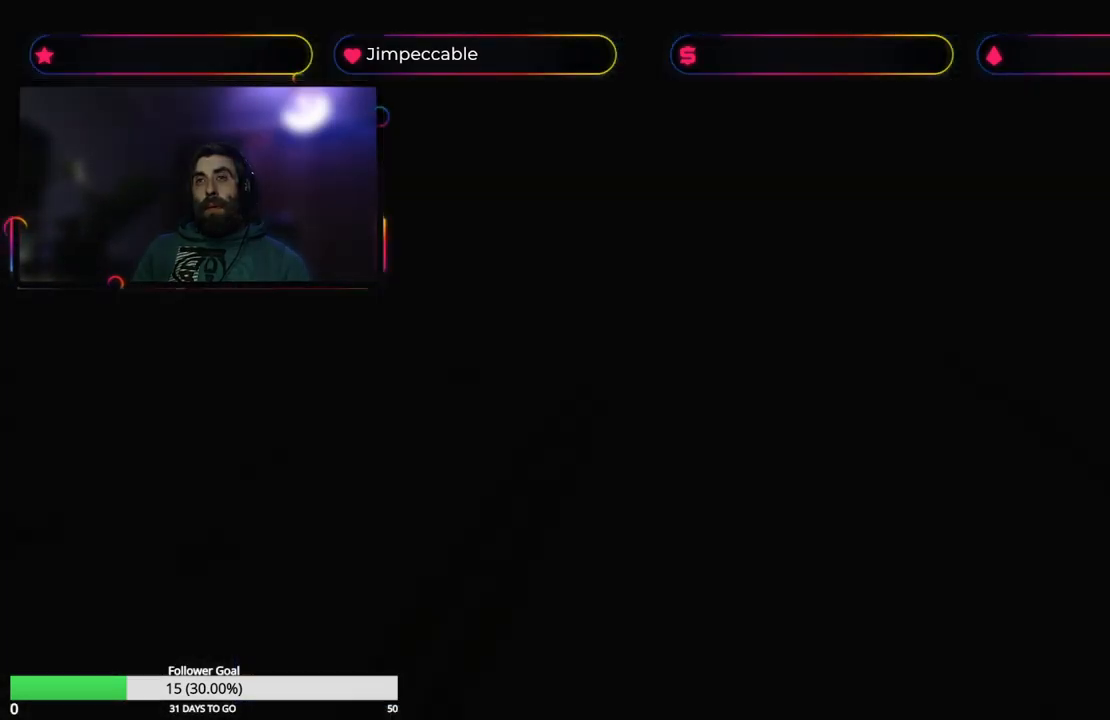
{"buttons": ["X"], "left_stick": "up", "right_stick": "center", "events": []}
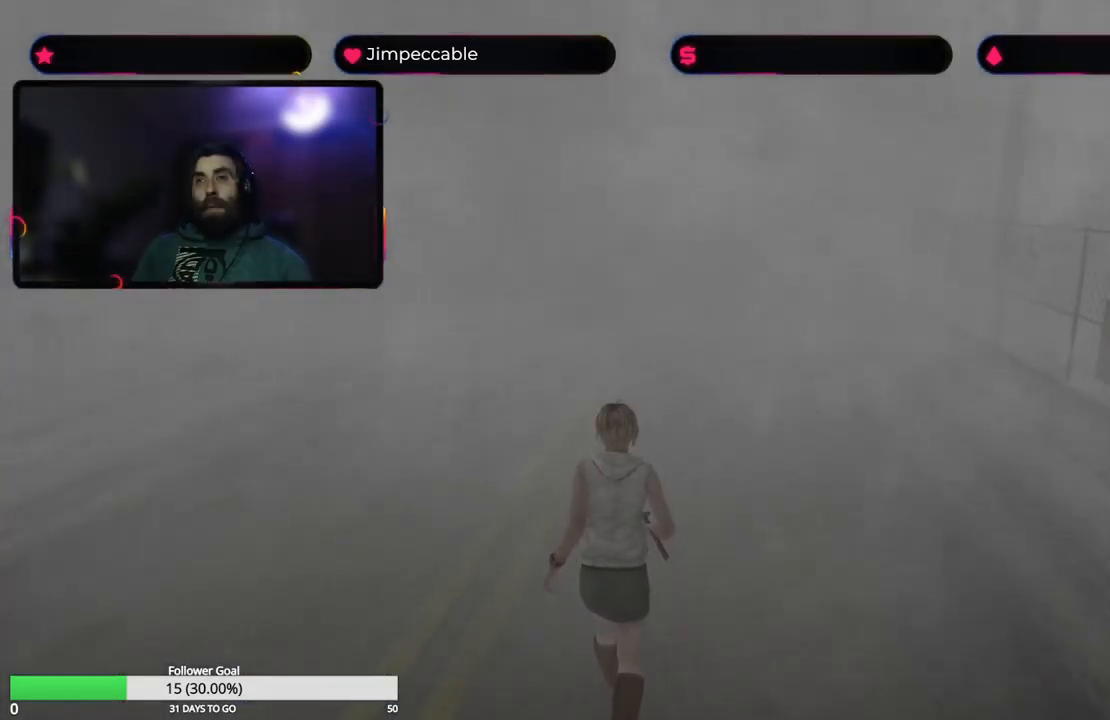
{"buttons": ["X"], "left_stick": "up", "right_stick": "center", "events": []}
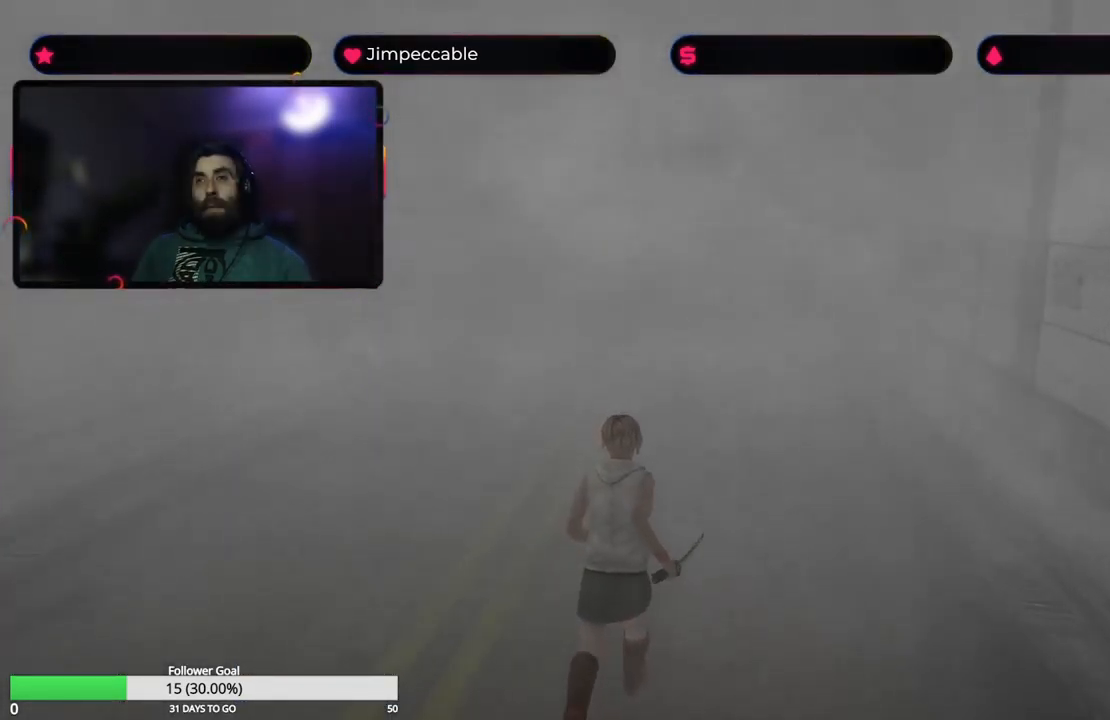
{"buttons": ["X"], "left_stick": "up", "right_stick": "center", "events": []}
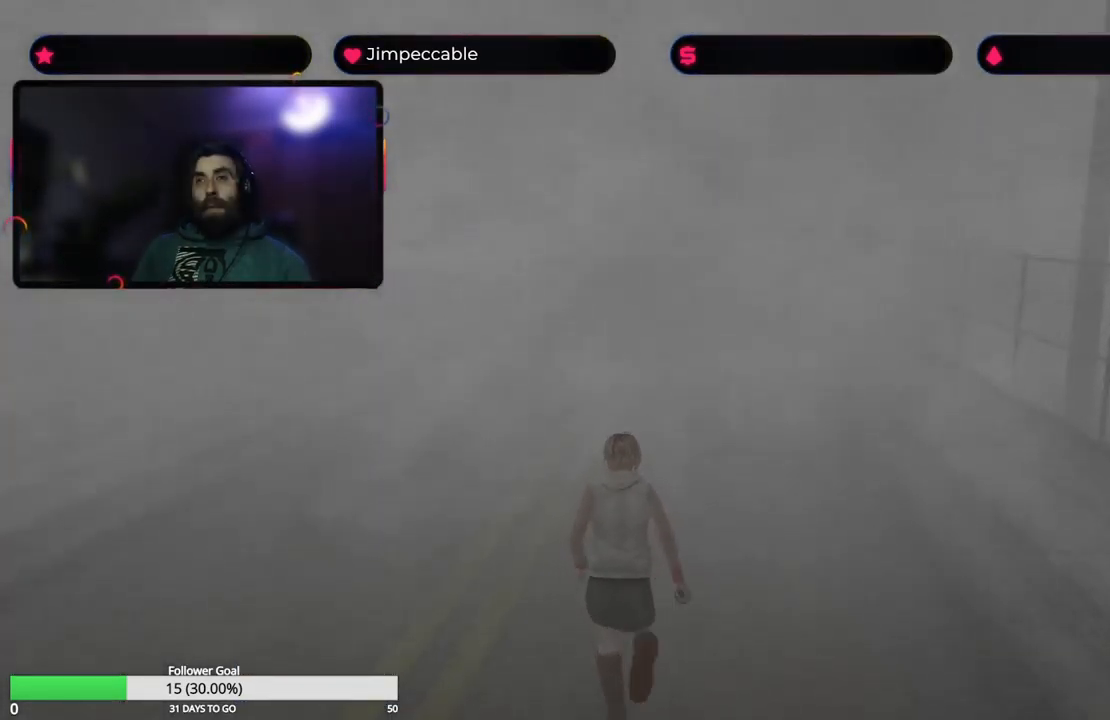
{"buttons": ["X"], "left_stick": "up", "right_stick": "center", "events": []}
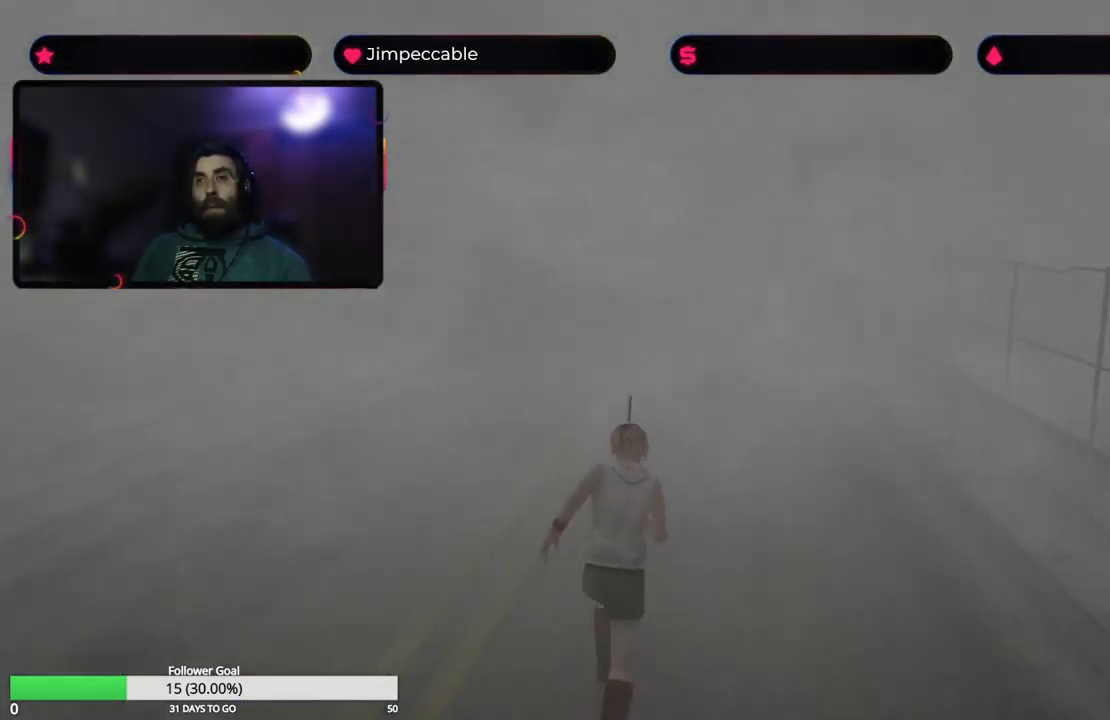
{"buttons": ["X"], "left_stick": "up", "right_stick": "center", "events": []}
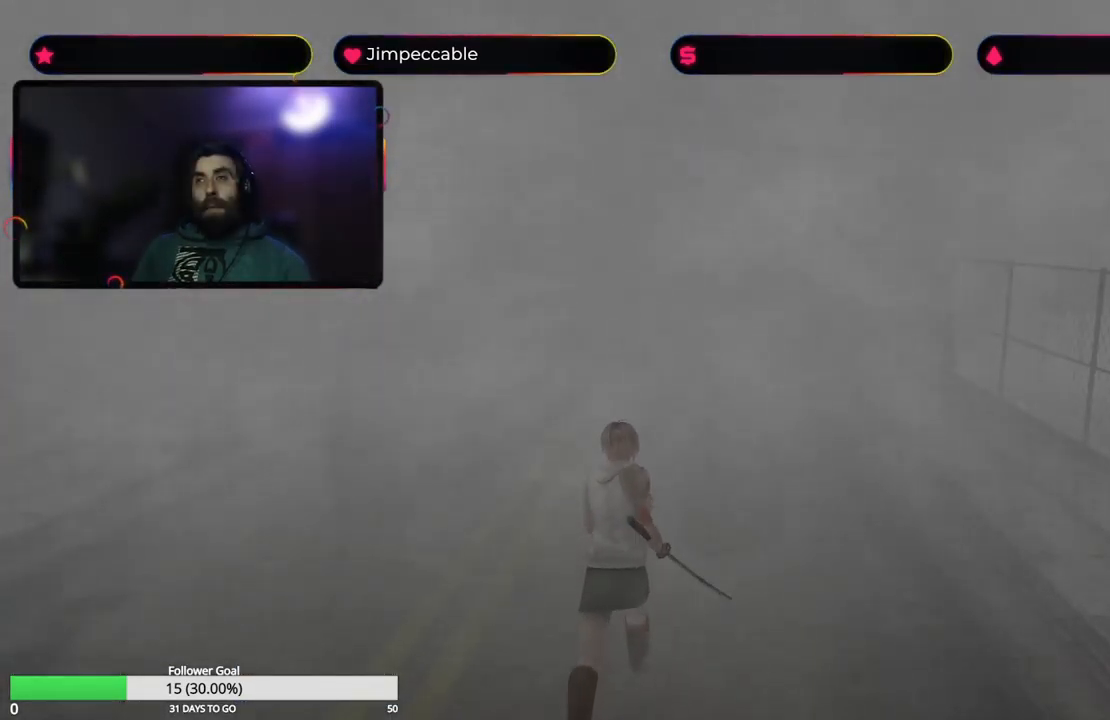
{"buttons": ["X"], "left_stick": "up", "right_stick": "center", "events": []}
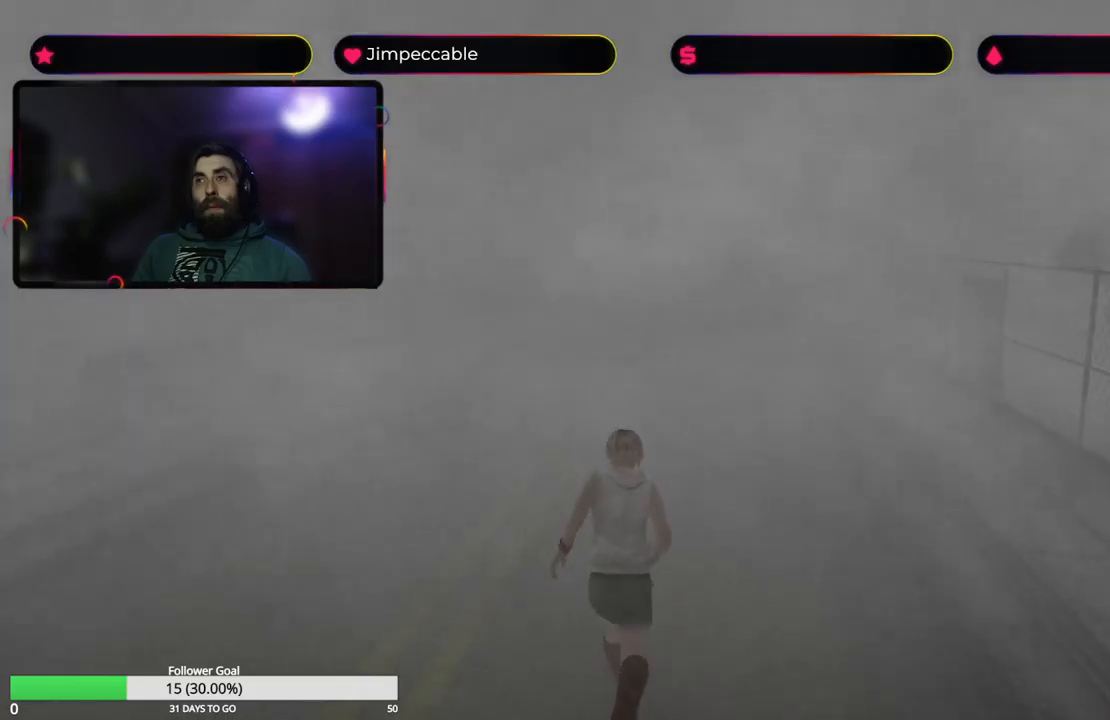
{"buttons": ["X"], "left_stick": "up", "right_stick": "center", "events": []}
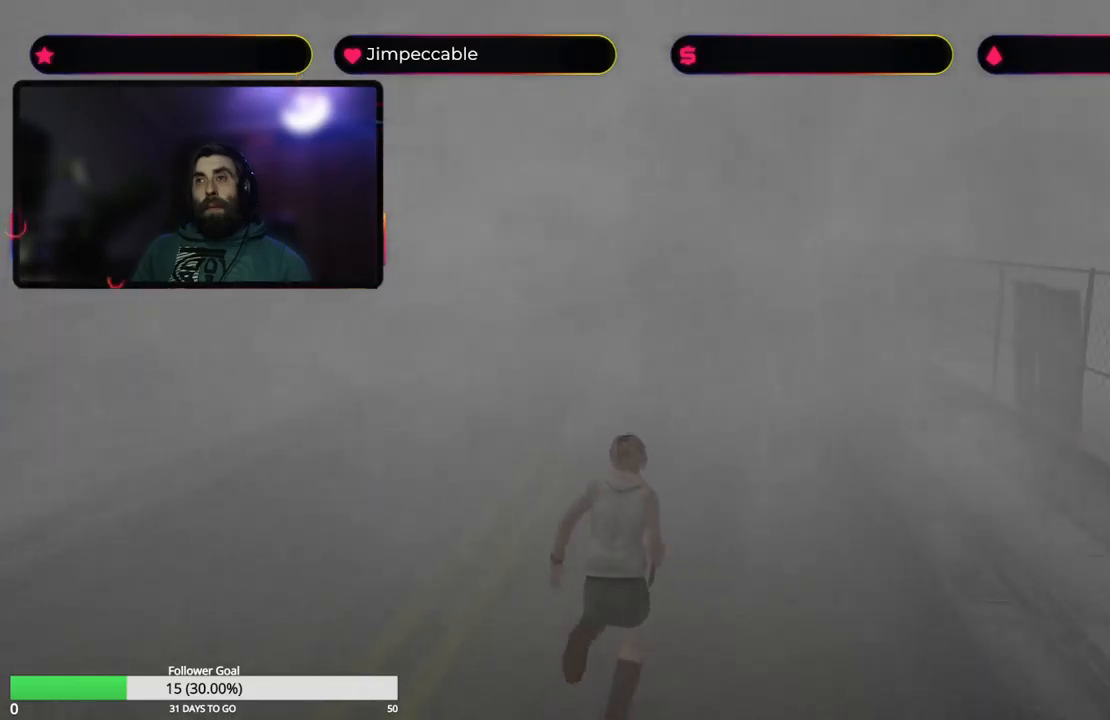
{"buttons": ["X"], "left_stick": "up", "right_stick": "center", "events": []}
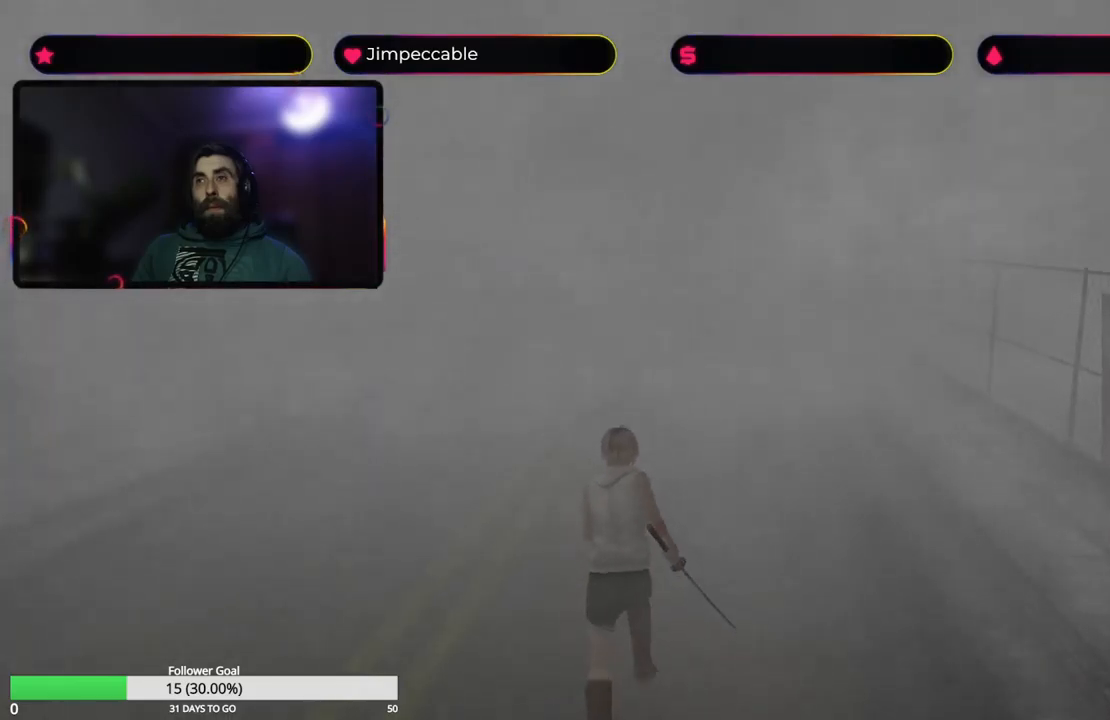
{"buttons": ["X"], "left_stick": "up", "right_stick": "center", "events": []}
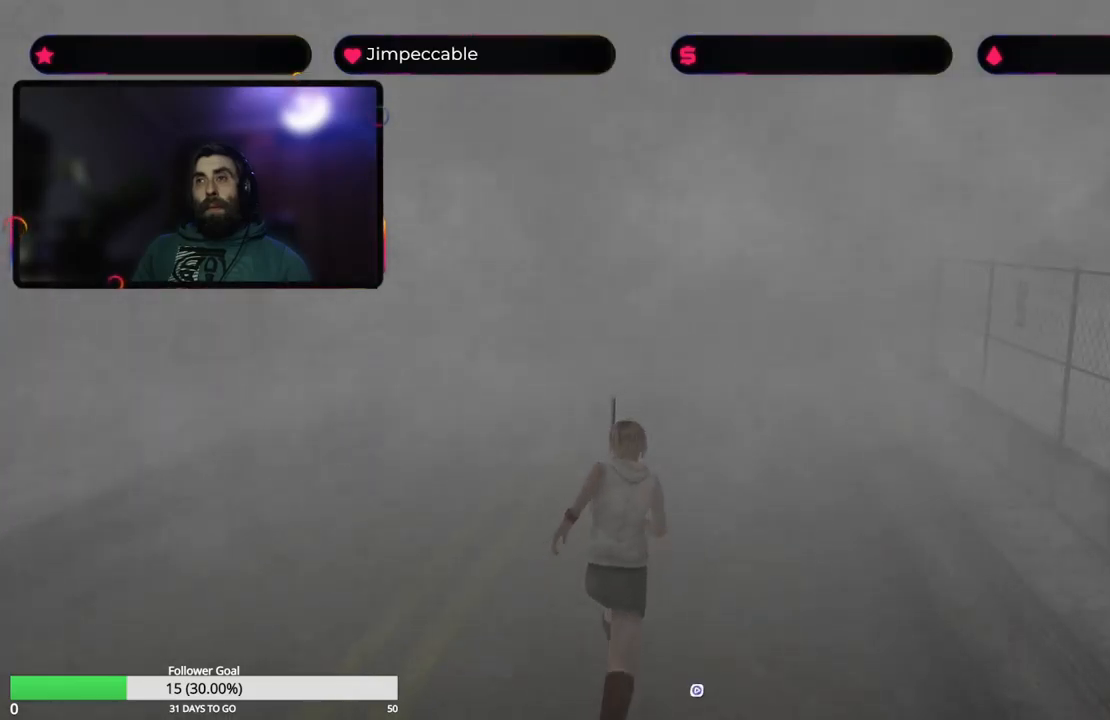
{"buttons": [], "left_stick": "up", "right_stick": "center", "events": [[417, "X", "up"]]}
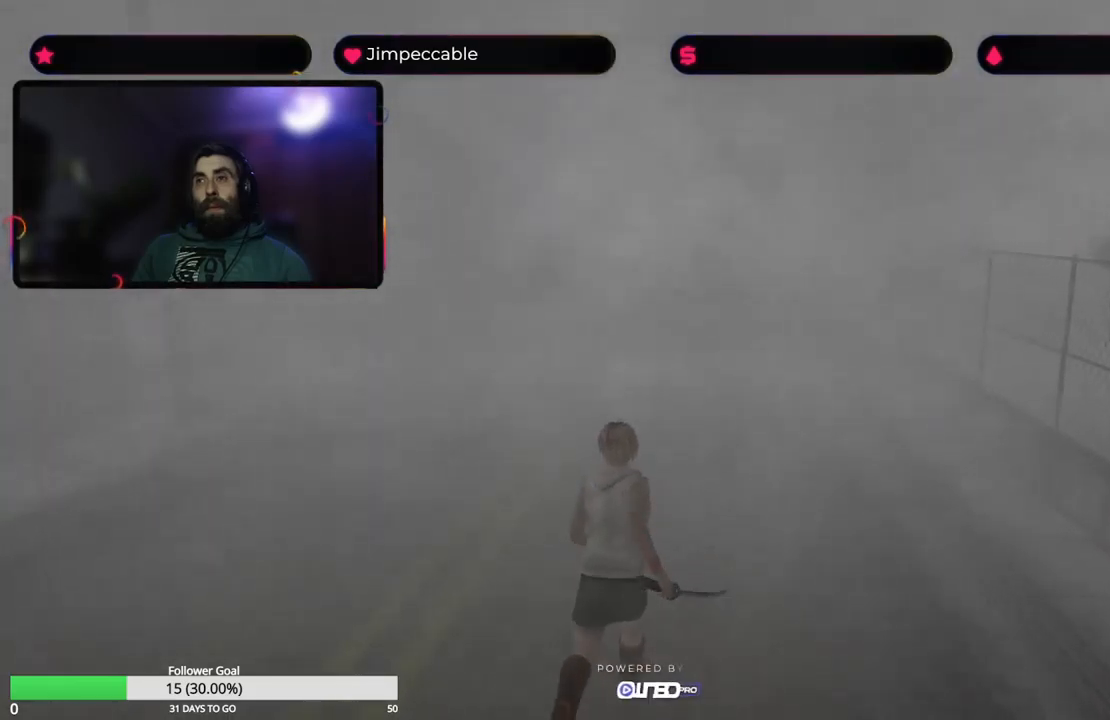
{"buttons": [], "left_stick": "up", "right_stick": "center", "events": [[100, "Y", "down"], [284, "Y", "up"]]}
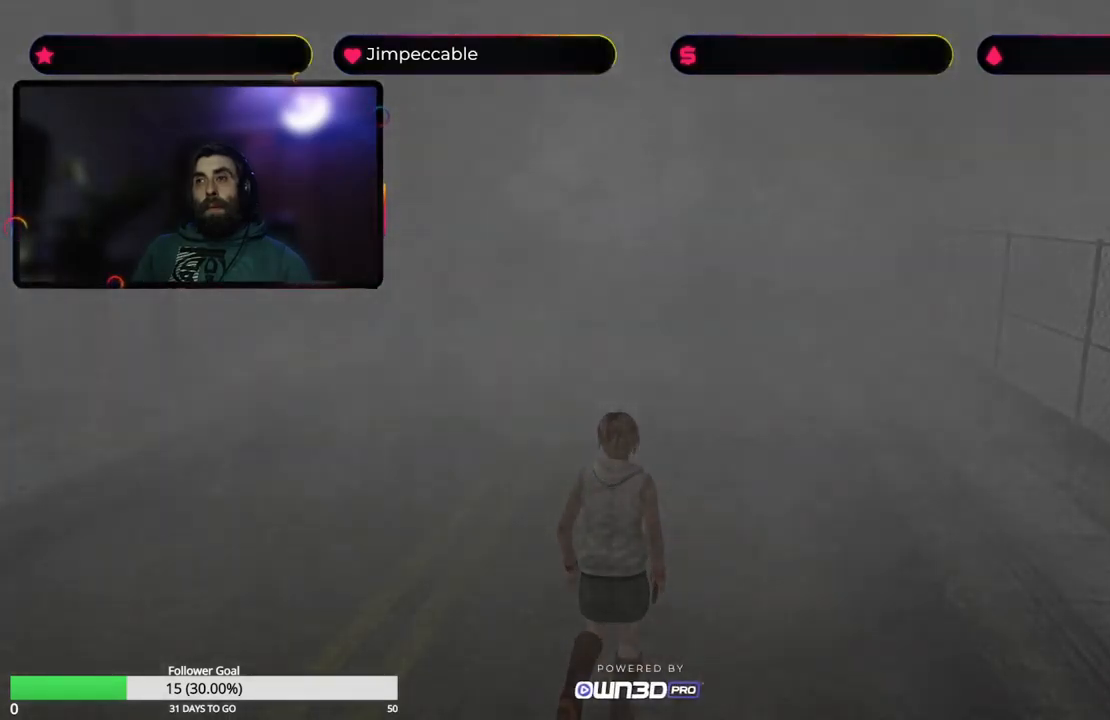
{"buttons": [], "left_stick": "up", "right_stick": "center", "events": []}
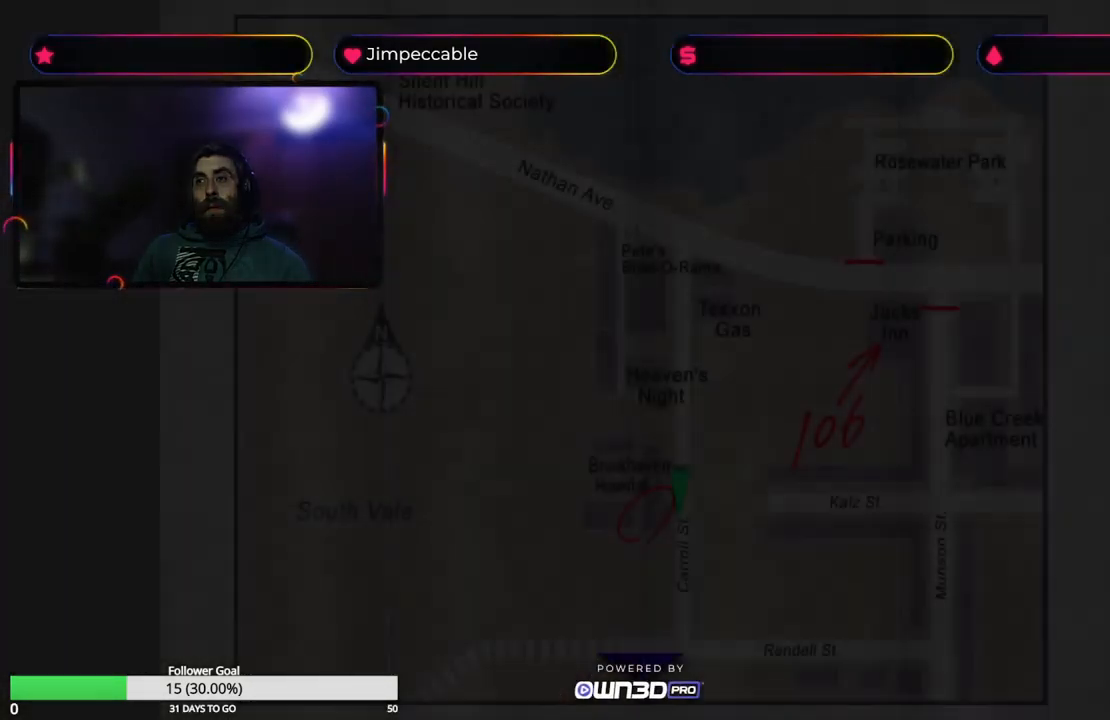
{"buttons": [], "left_stick": "center", "right_stick": "center", "events": [[484, "left_stick", "center"]]}
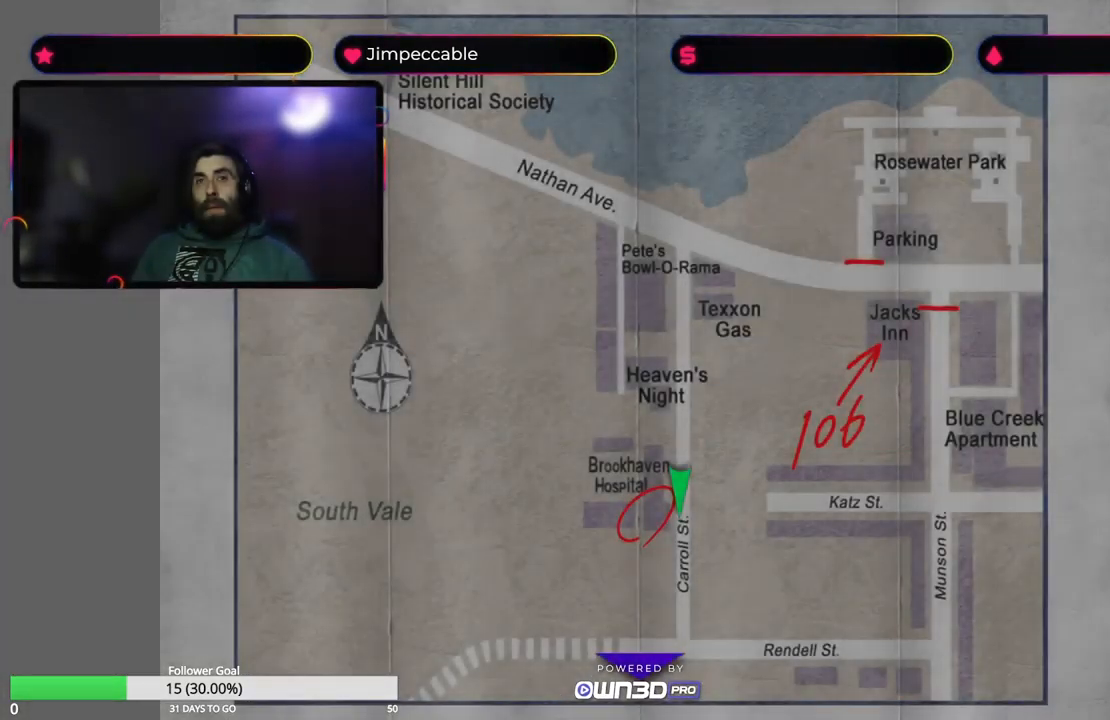
{"buttons": [], "left_stick": "center", "right_stick": "center", "events": [[334, "Y", "down"], [500, "Y", "up"]]}
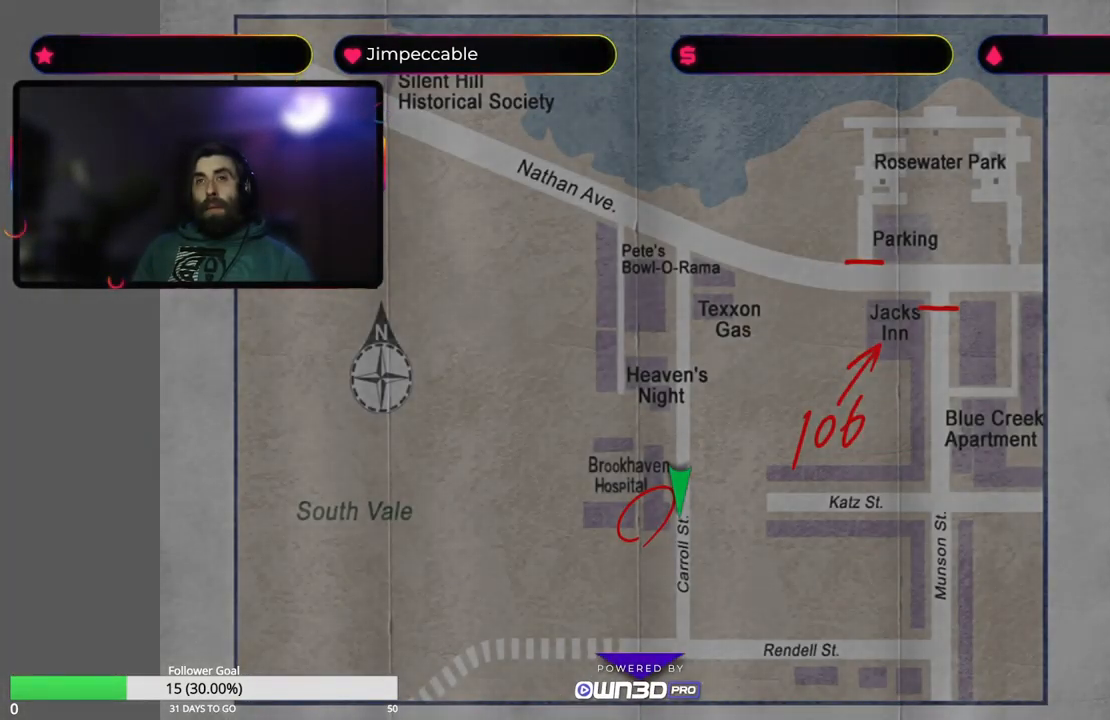
{"buttons": ["X"], "left_stick": "up", "right_stick": "center", "events": [[50, "left_stick", "up"], [150, "X", "down"]]}
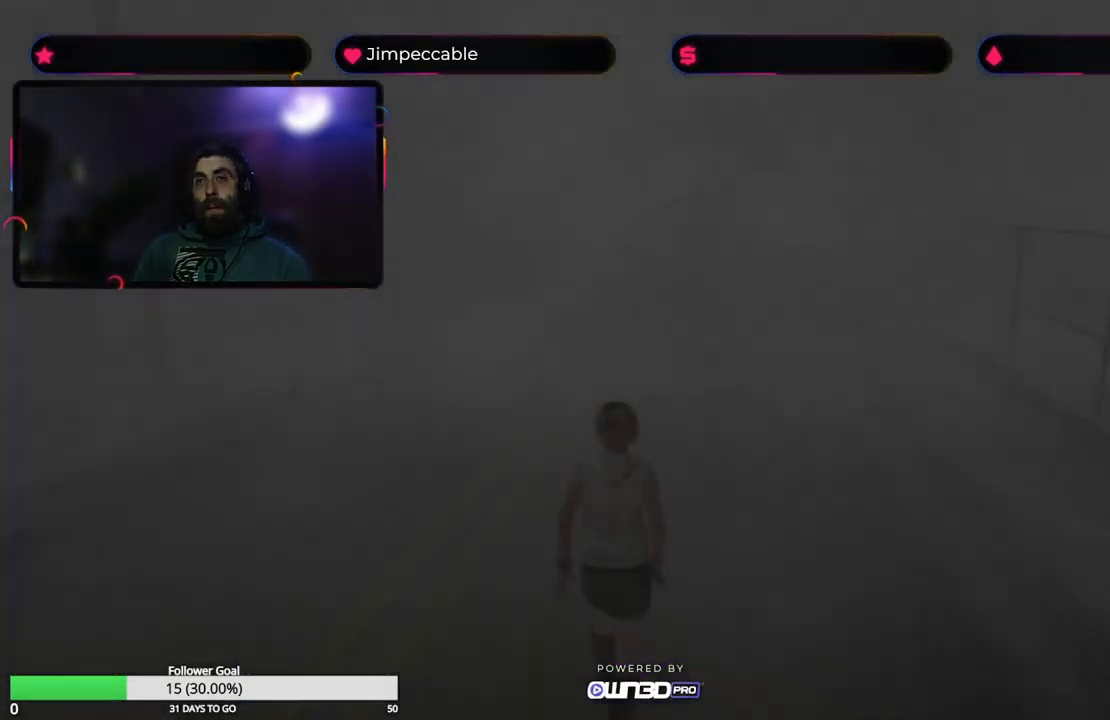
{"buttons": ["X"], "left_stick": "up", "right_stick": "center", "events": []}
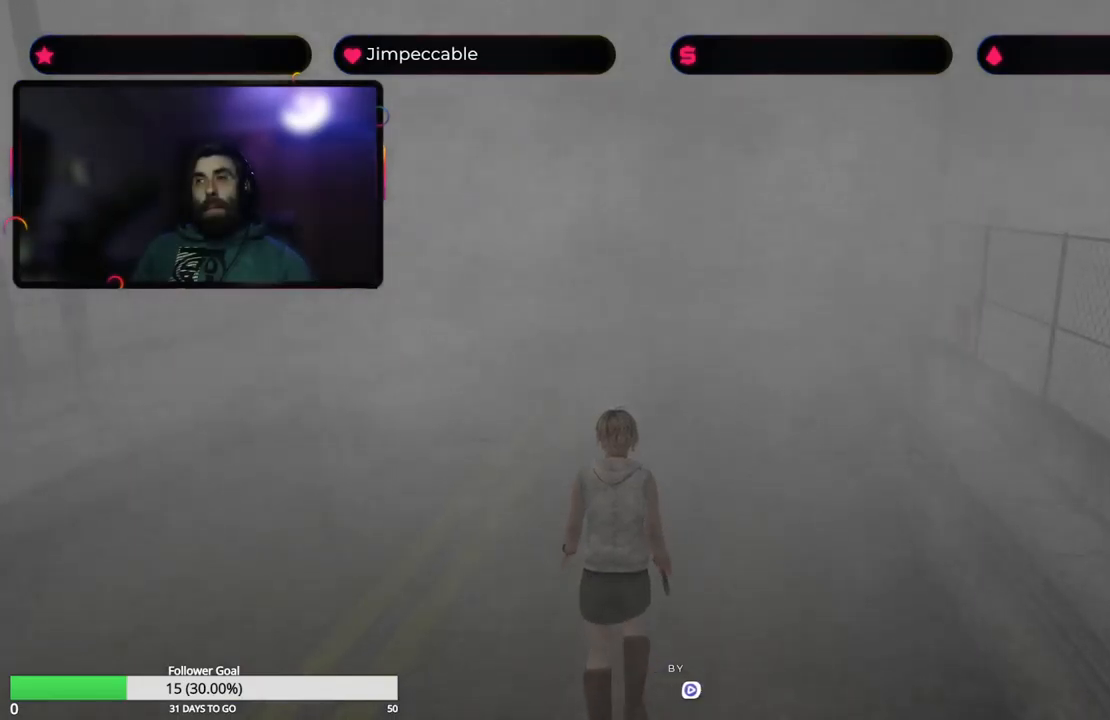
{"buttons": ["X"], "left_stick": "up", "right_stick": "center", "events": [[116, "left_stick", "up-right"], [416, "left_stick", "up"]]}
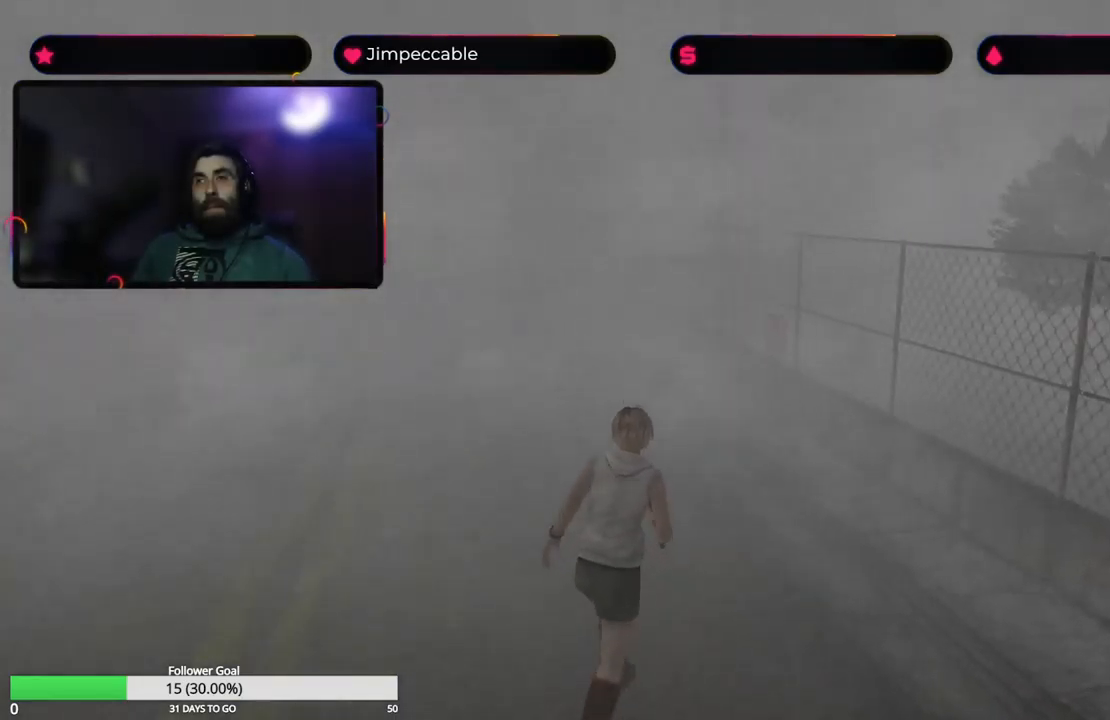
{"buttons": ["X"], "left_stick": "up", "right_stick": "center", "events": []}